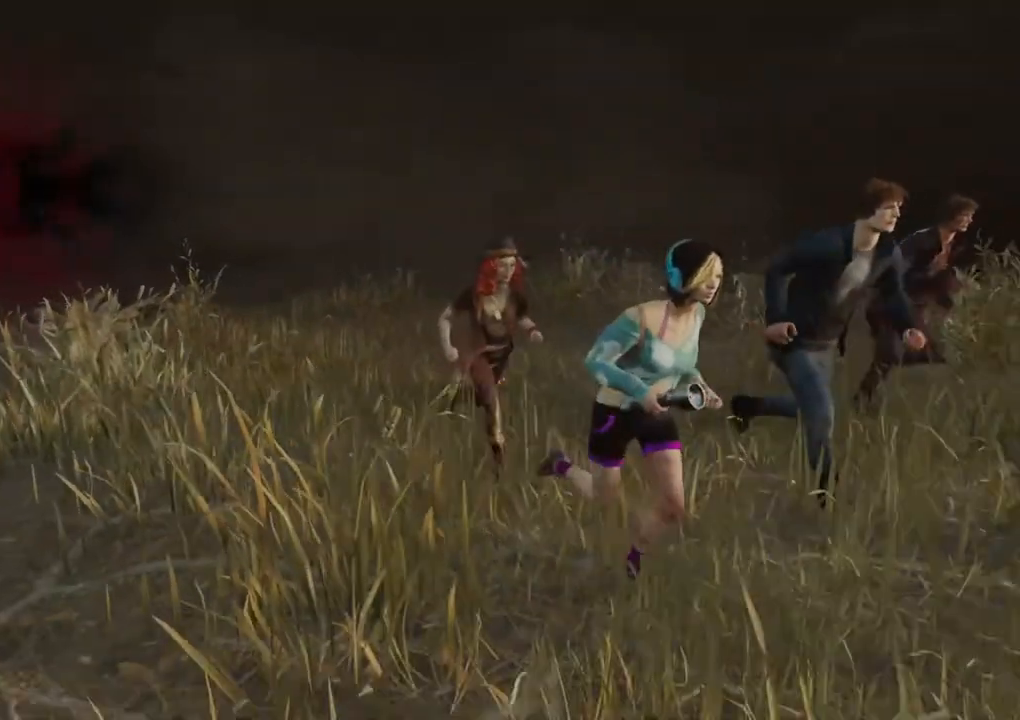
Gameplay with keyboard and mouse; each line is a JSON object with the keys and mouse buttons held at the frame after it. "events" lists presses ("down") and releases ("up") of "1", "2", "3", "4", "5", "a", "alt", "c", "caps_lock", "ctrl", "d", "e", "f", "g", "q", "r", "s", "shift", "space", "t", "tab", "v", "w", "x", "z", "mouse_left", "mouse_wheel" and "mouse_right" between this image and that frame as [ms after this image, input, new state], when the widget could be followed in between. "mouse_left", "mouse_wheel", "mouse_right" = the "left", "wheel", "right" buttons of the "mouse" list. No other keys are recorded. "wheel" means that the mouse wheel is clicked or scrolled. "mouse_move" is the direction in which the mouse moves at that frame (one of eight, or "still"), when it could be read.
{"keys": [], "mouse": [], "mouse_move": "still", "events": []}
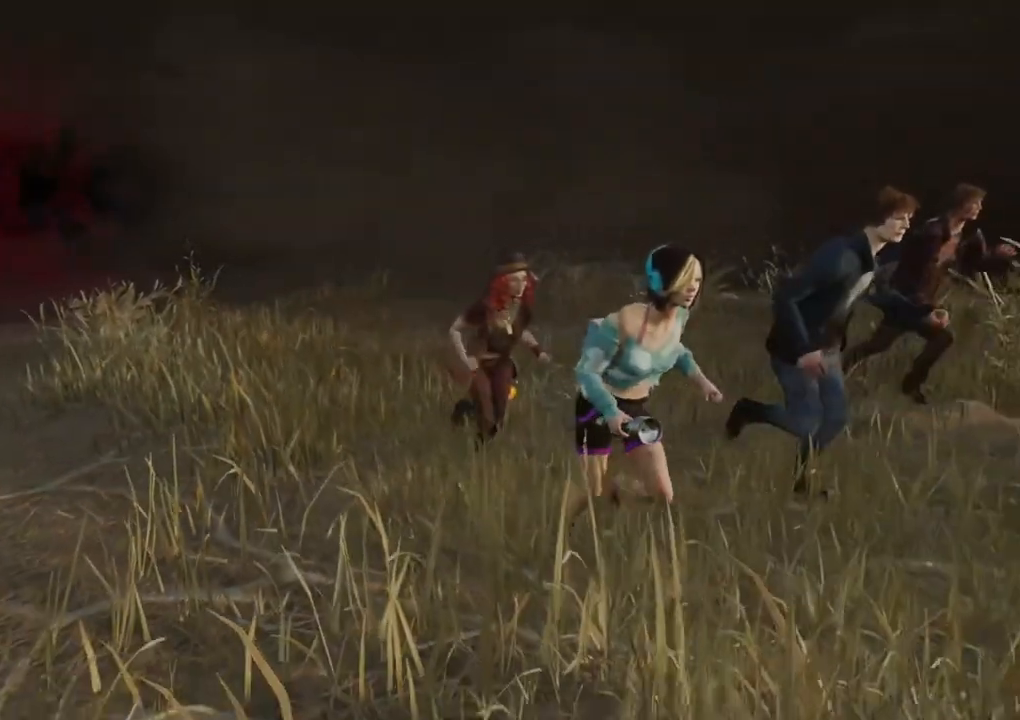
{"keys": [], "mouse": [], "mouse_move": "left", "events": []}
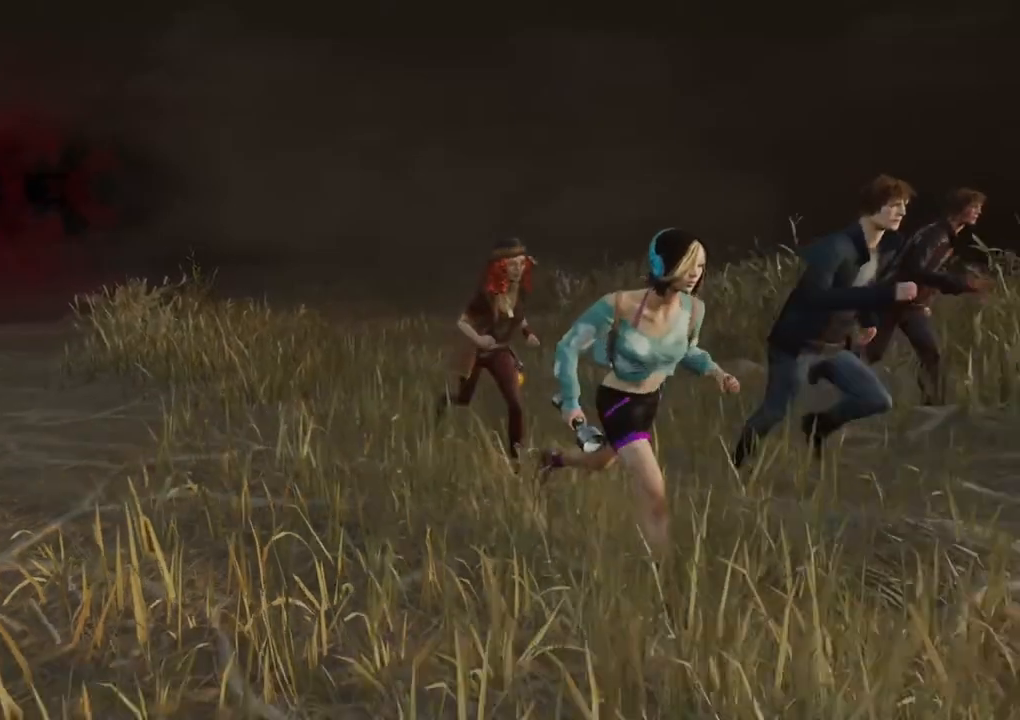
{"keys": [], "mouse": [], "mouse_move": "up", "events": []}
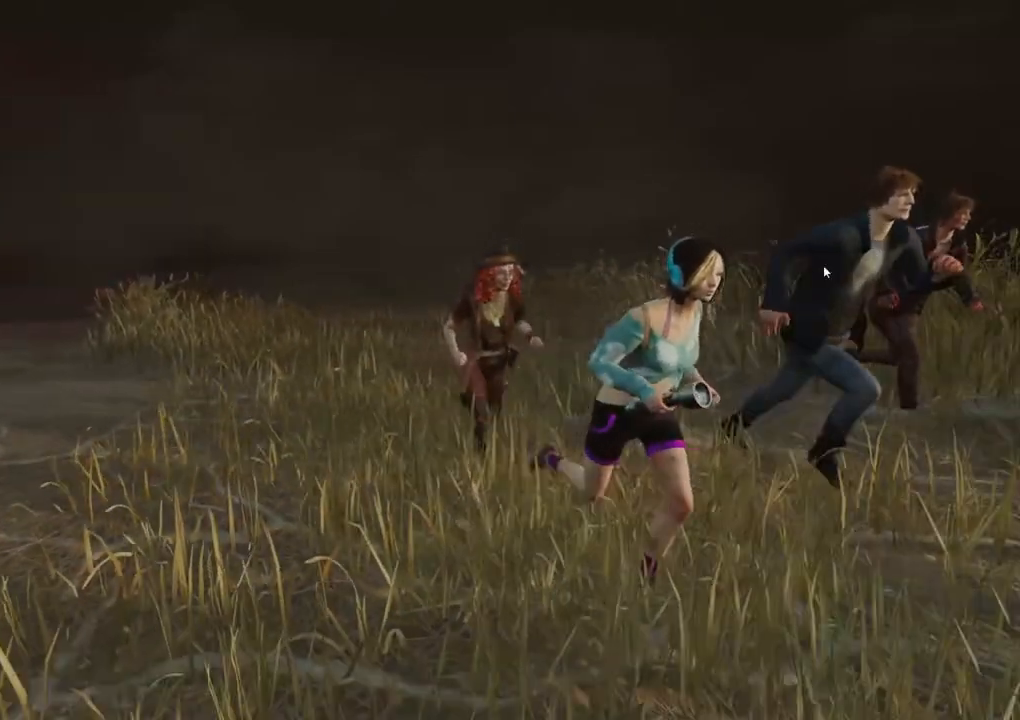
{"keys": [], "mouse": [], "mouse_move": "down-left", "events": []}
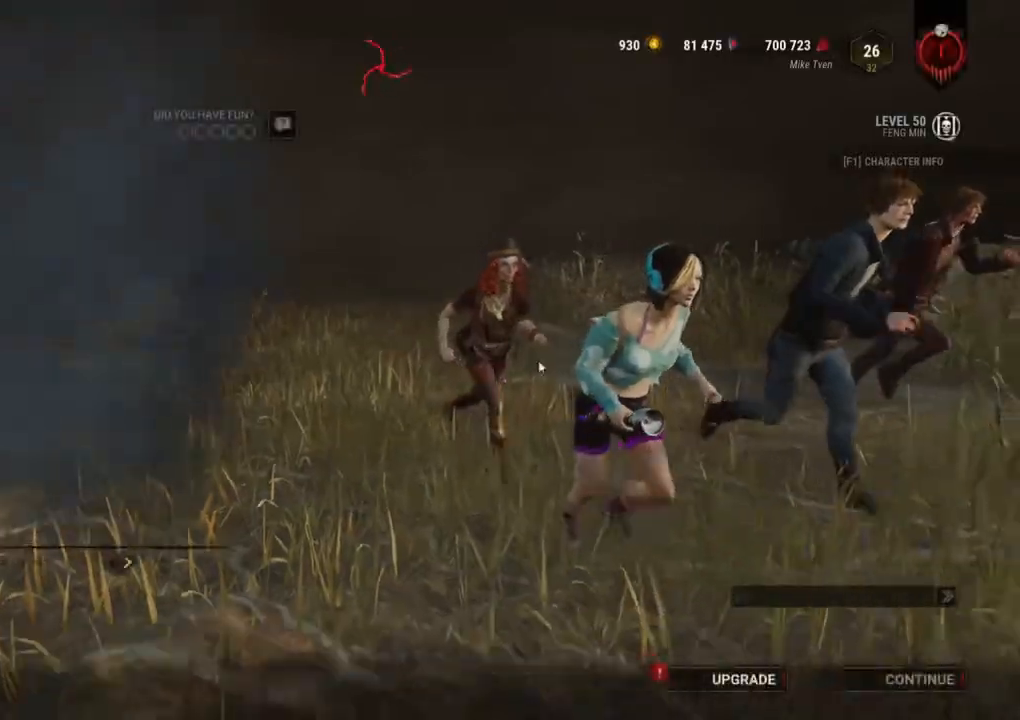
{"keys": [], "mouse": [], "mouse_move": "left", "events": []}
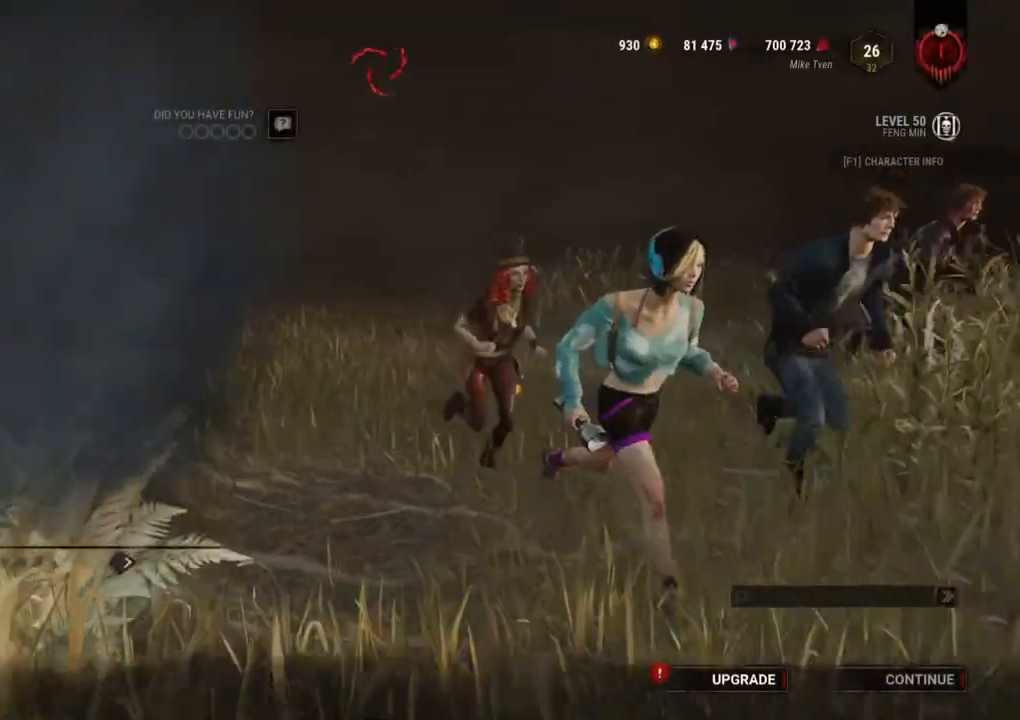
{"keys": [], "mouse": [], "mouse_move": "still", "events": []}
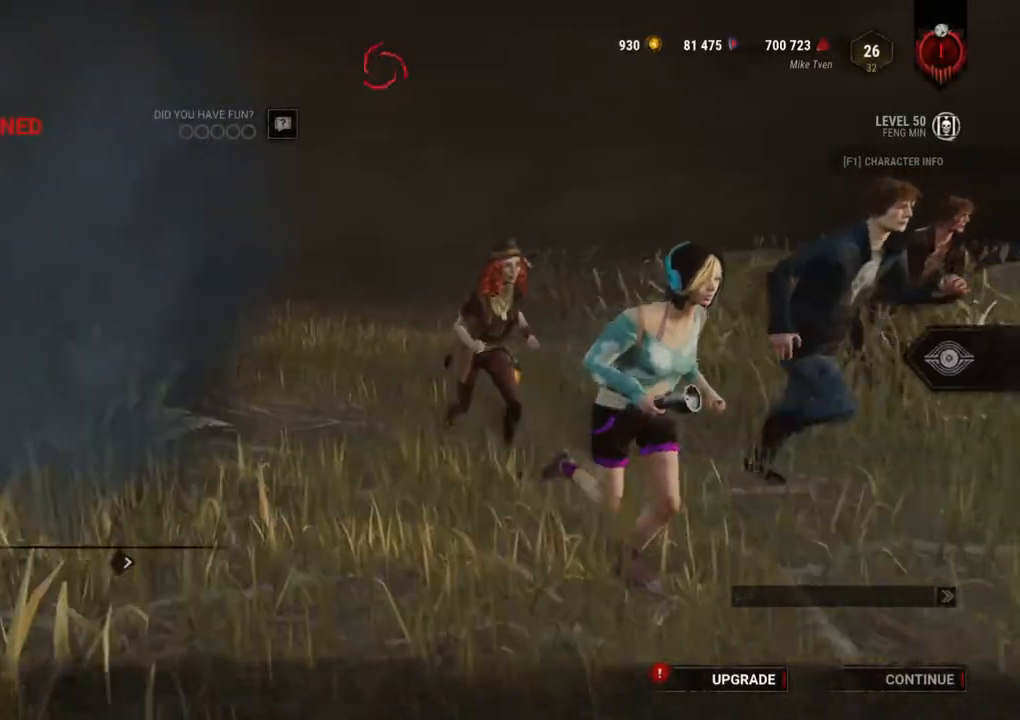
{"keys": [], "mouse": ["left"], "mouse_move": "still", "events": [[400, "mouse_left", "down"]]}
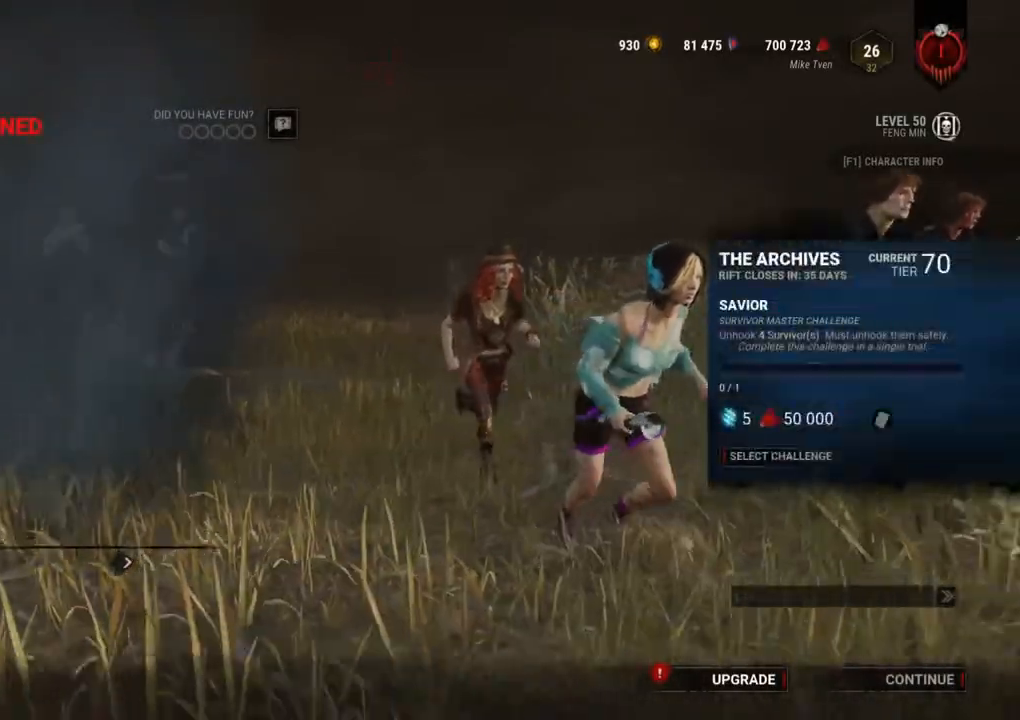
{"keys": [], "mouse": [], "mouse_move": "right", "events": [[33, "mouse_left", "up"]]}
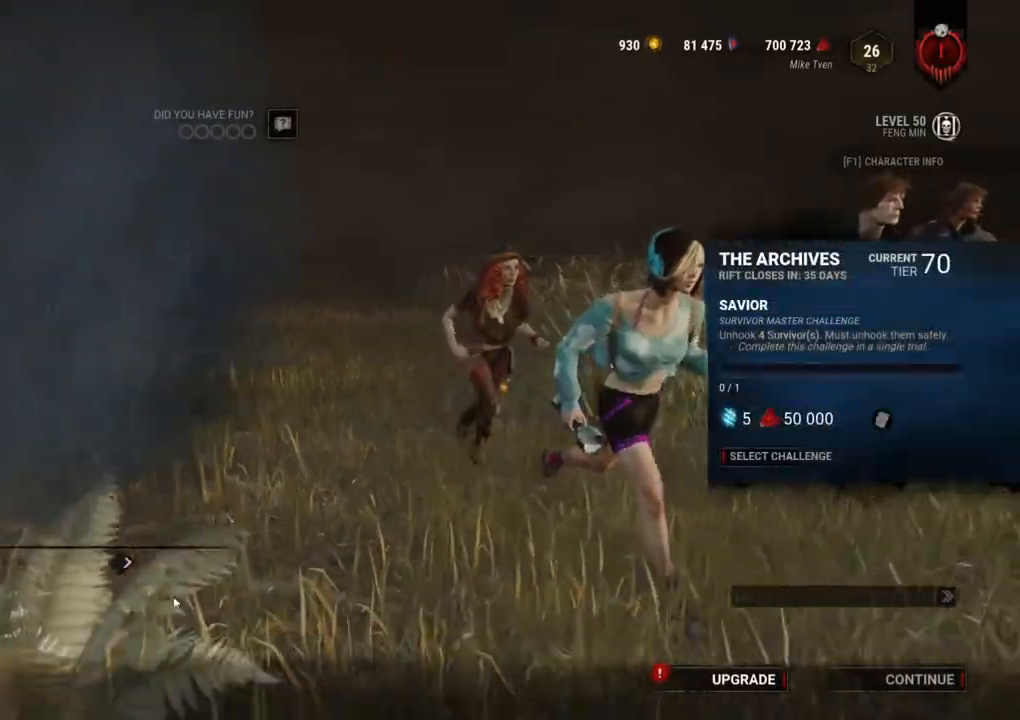
{"keys": [], "mouse": [], "mouse_move": "still", "events": []}
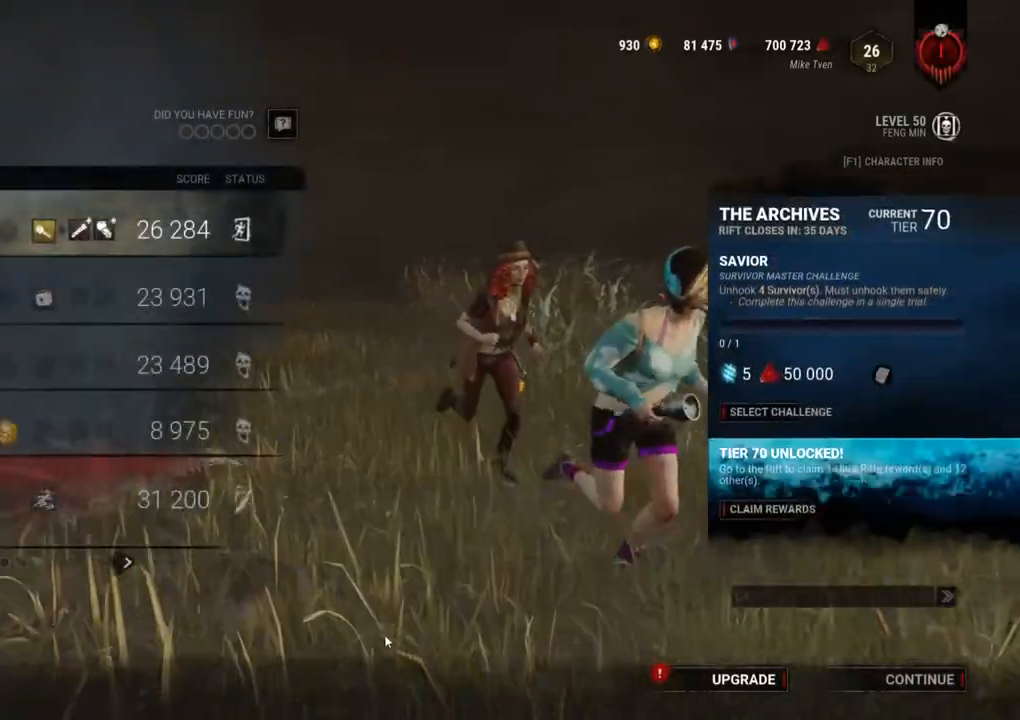
{"keys": [], "mouse": [], "mouse_move": "up", "events": []}
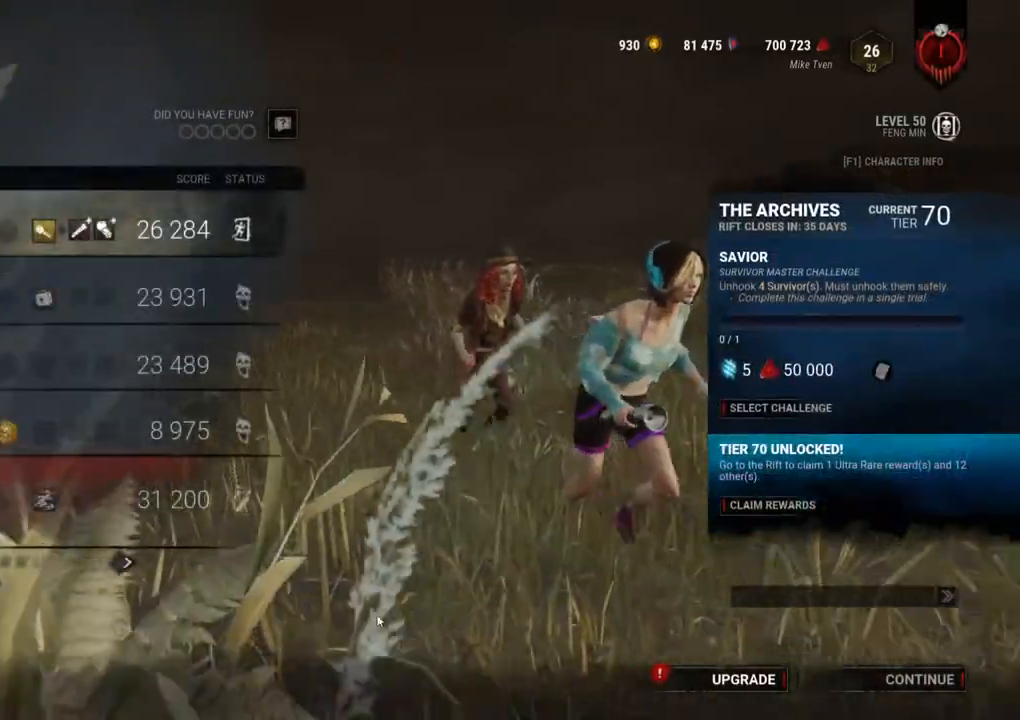
{"keys": [], "mouse": [], "mouse_move": "up", "events": []}
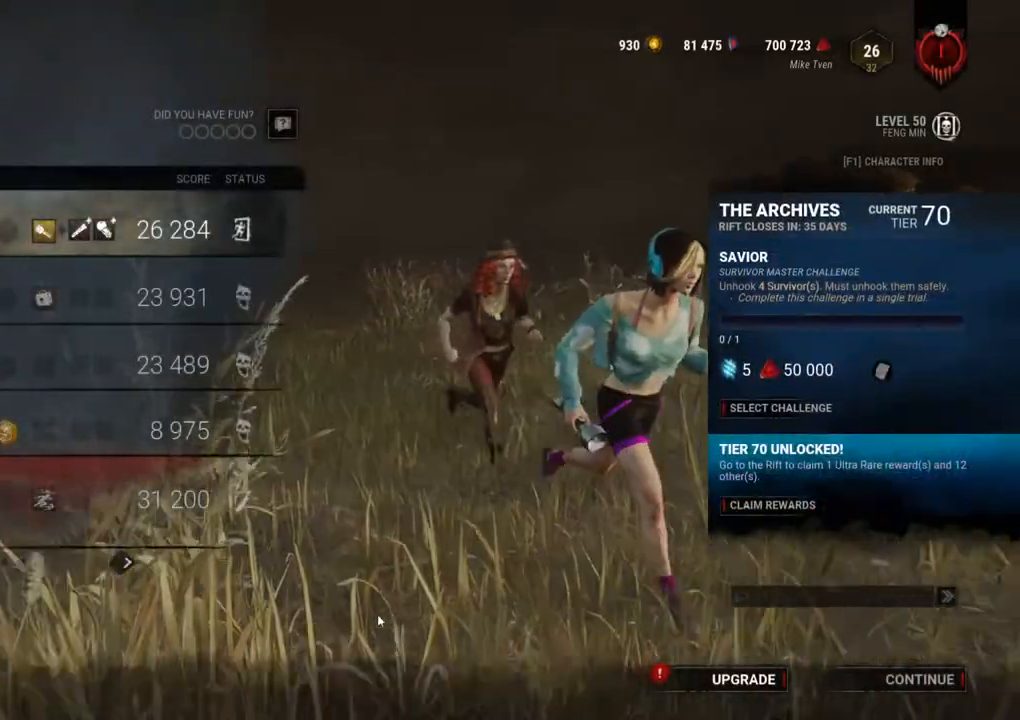
{"keys": [], "mouse": [], "events": []}
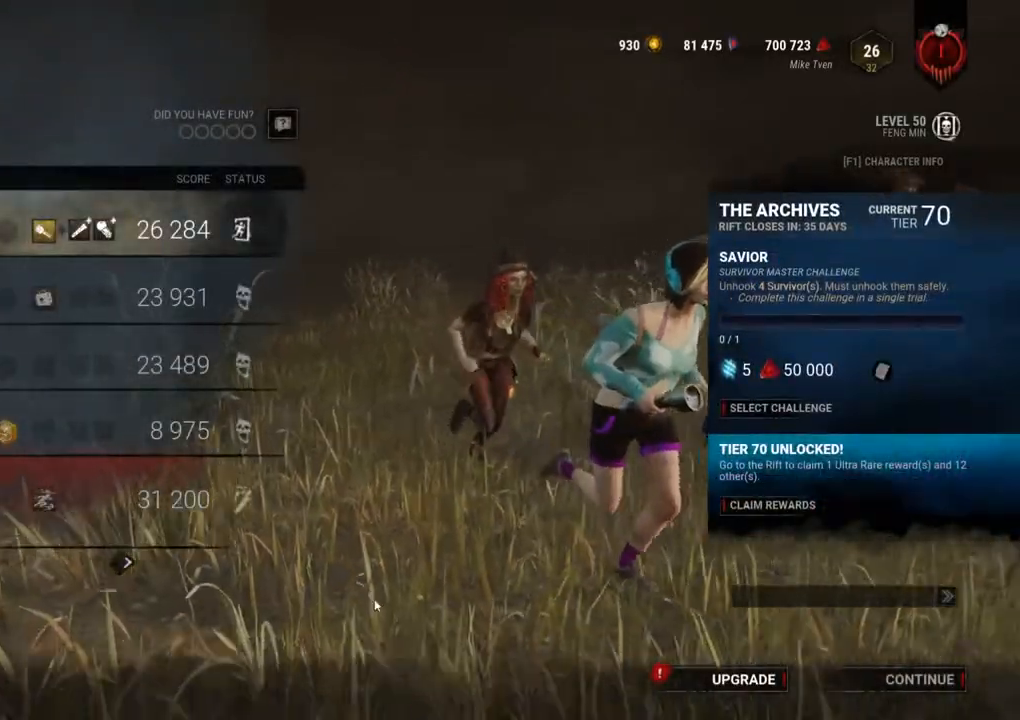
{"keys": [], "mouse": [], "mouse_move": "up", "events": []}
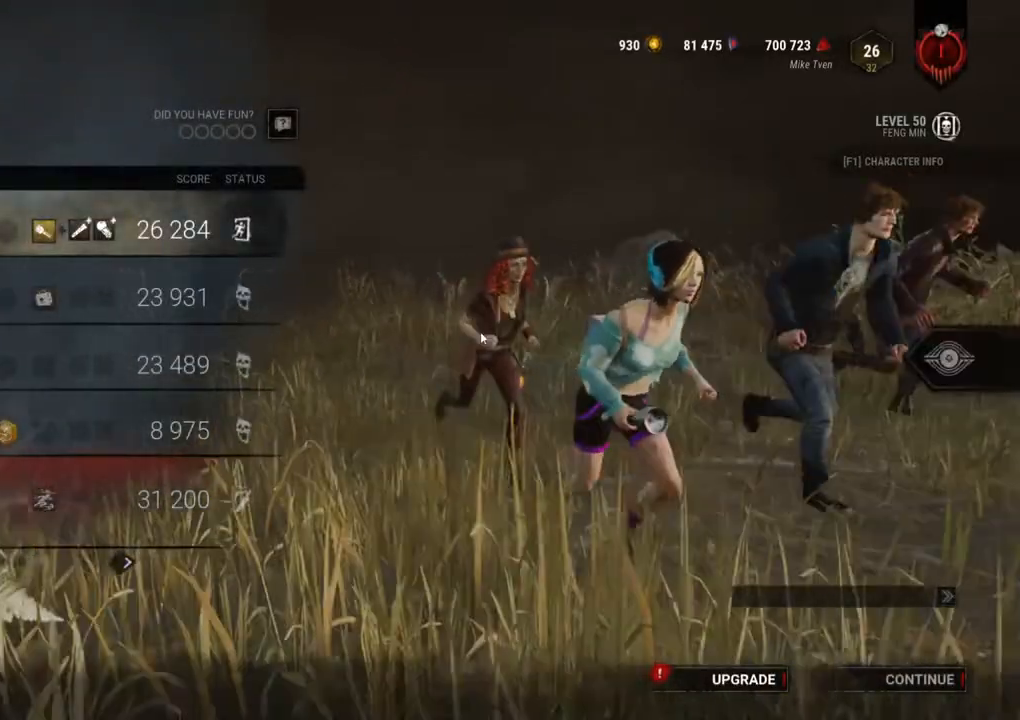
{"keys": [], "mouse": [], "mouse_move": "still", "events": []}
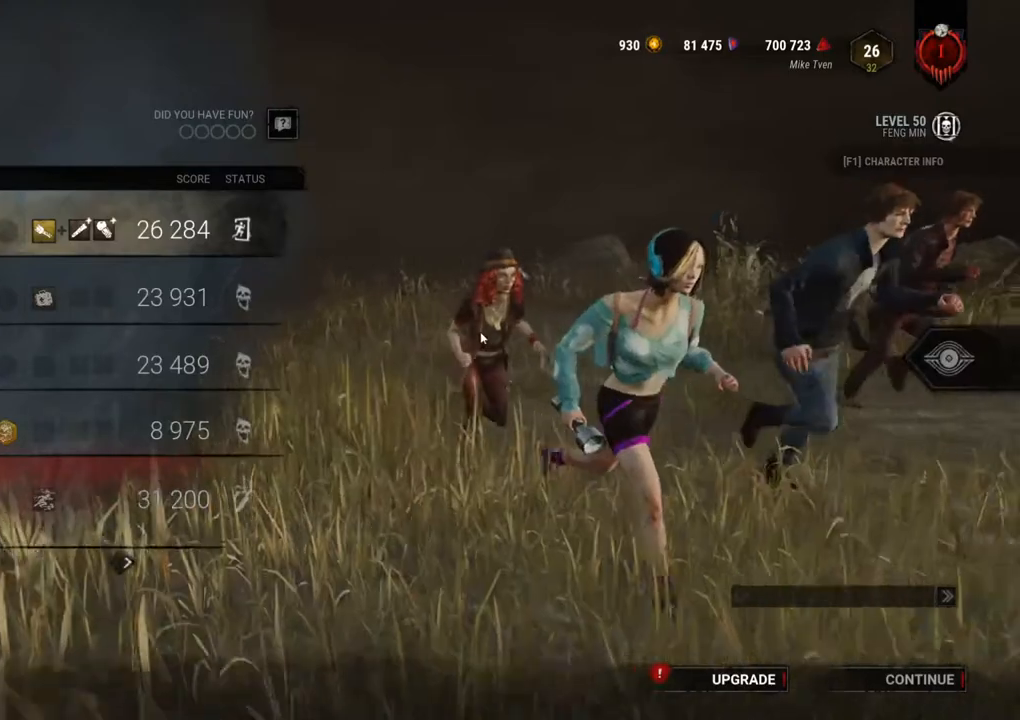
{"keys": [], "mouse": [], "mouse_move": "still", "events": []}
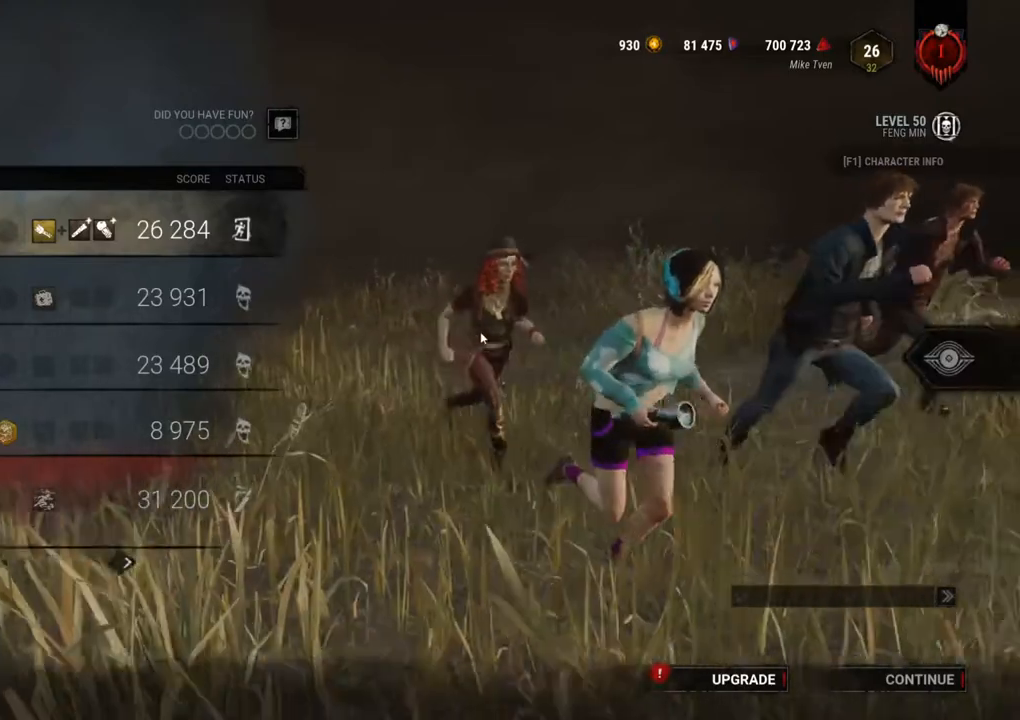
{"keys": [], "mouse": [], "mouse_move": "still", "events": []}
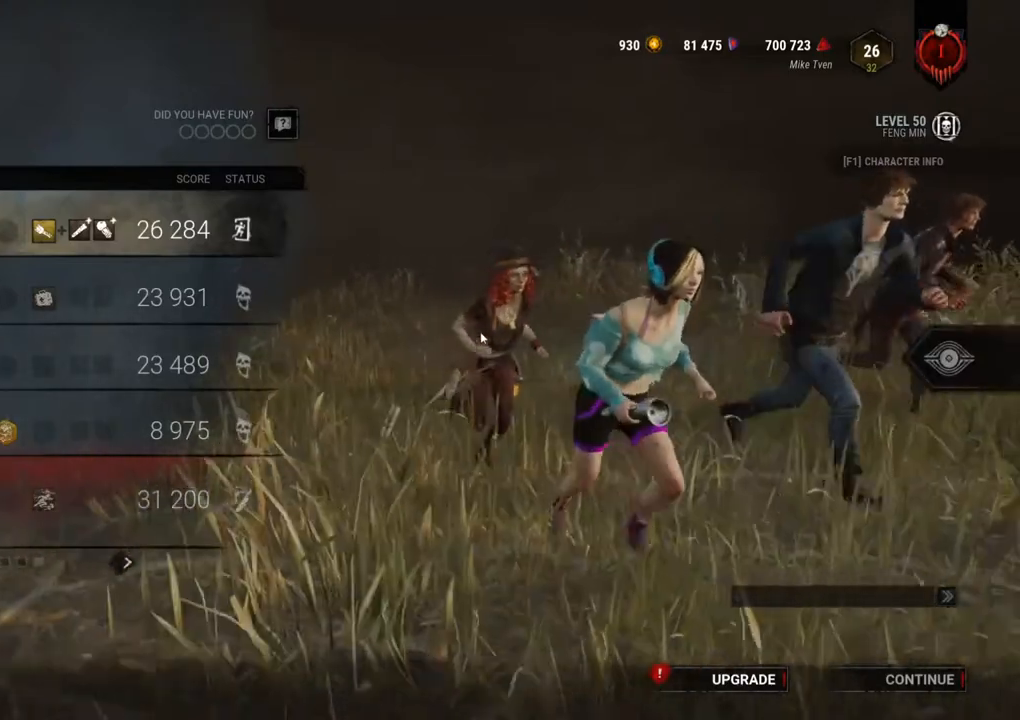
{"keys": [], "mouse": [], "mouse_move": "down", "events": []}
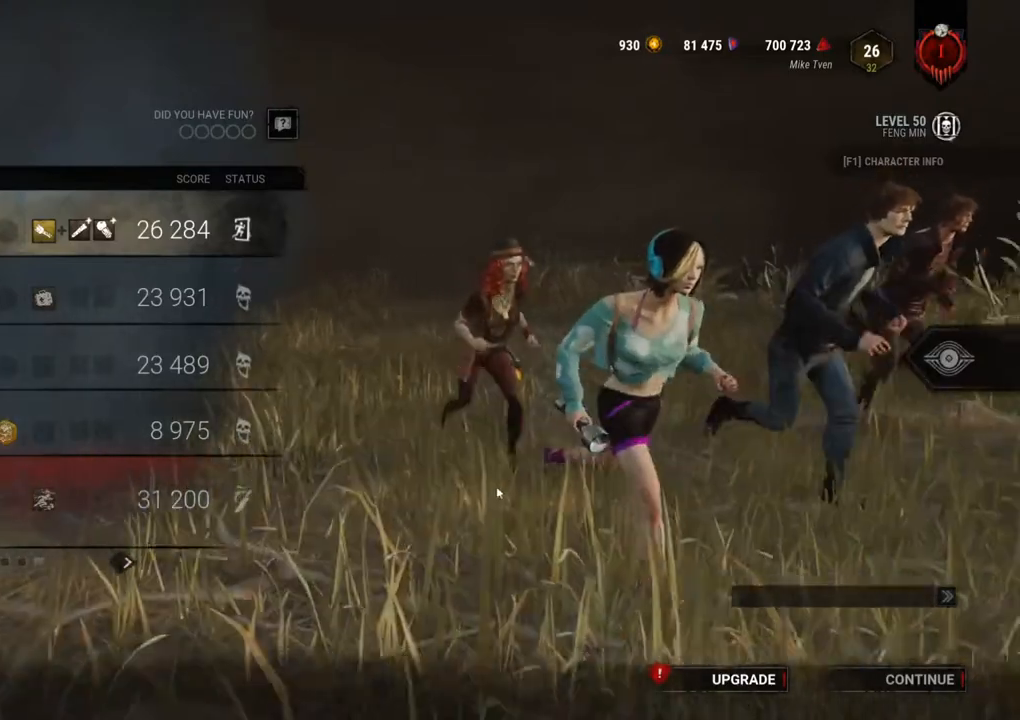
{"keys": [], "mouse": [], "mouse_move": "right", "events": []}
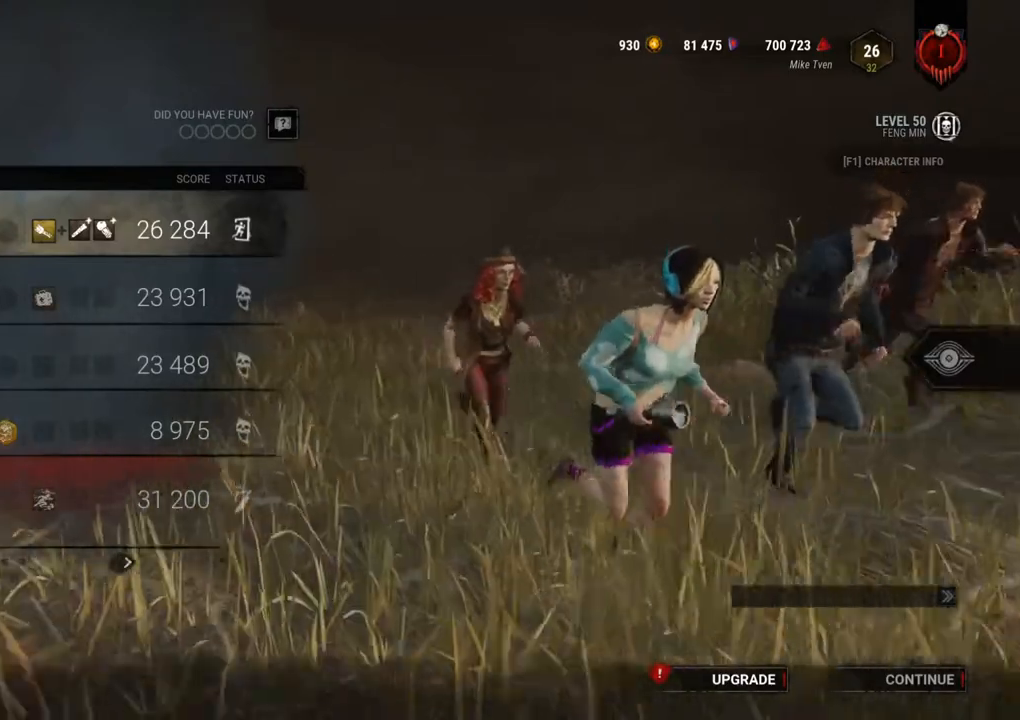
{"keys": [], "mouse": [], "events": []}
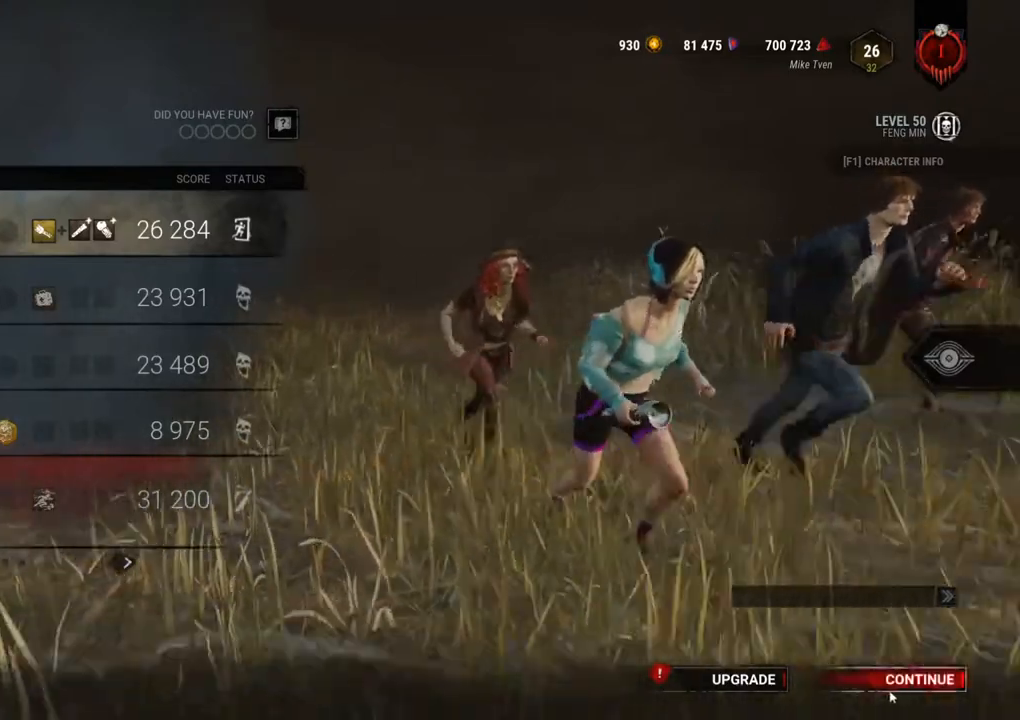
{"keys": [], "mouse": [], "mouse_move": "still", "events": []}
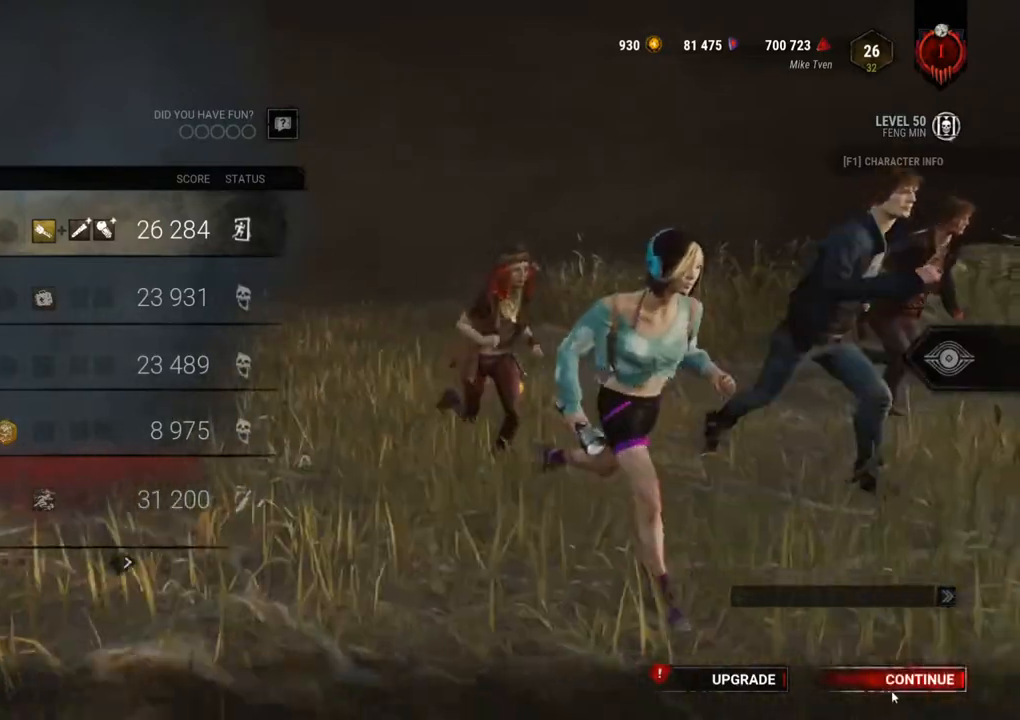
{"keys": [], "mouse": [], "mouse_move": "still", "events": [[233, "mouse_left", "down"], [417, "mouse_left", "up"]]}
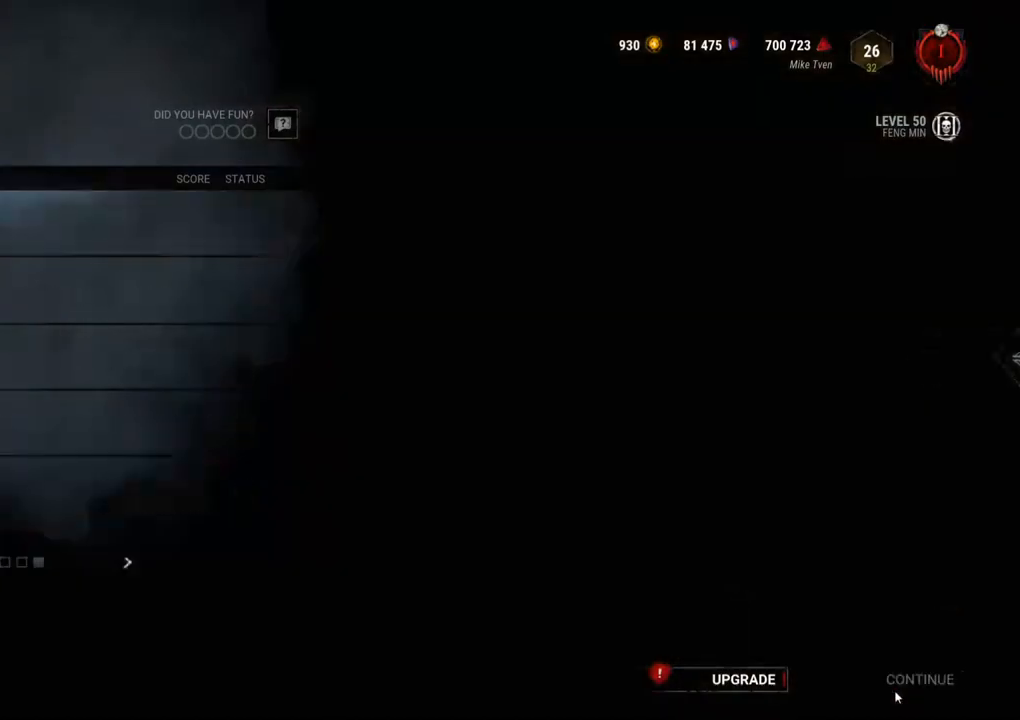
{"keys": [], "mouse": [], "mouse_move": "still", "events": []}
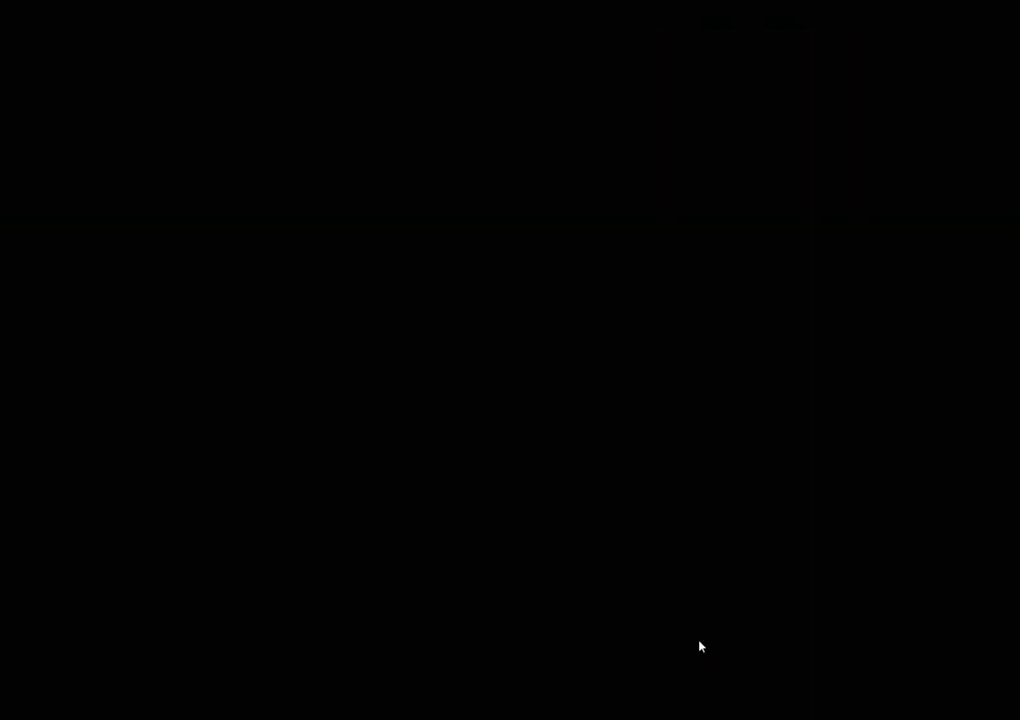
{"keys": [], "mouse": [], "mouse_move": "up", "events": []}
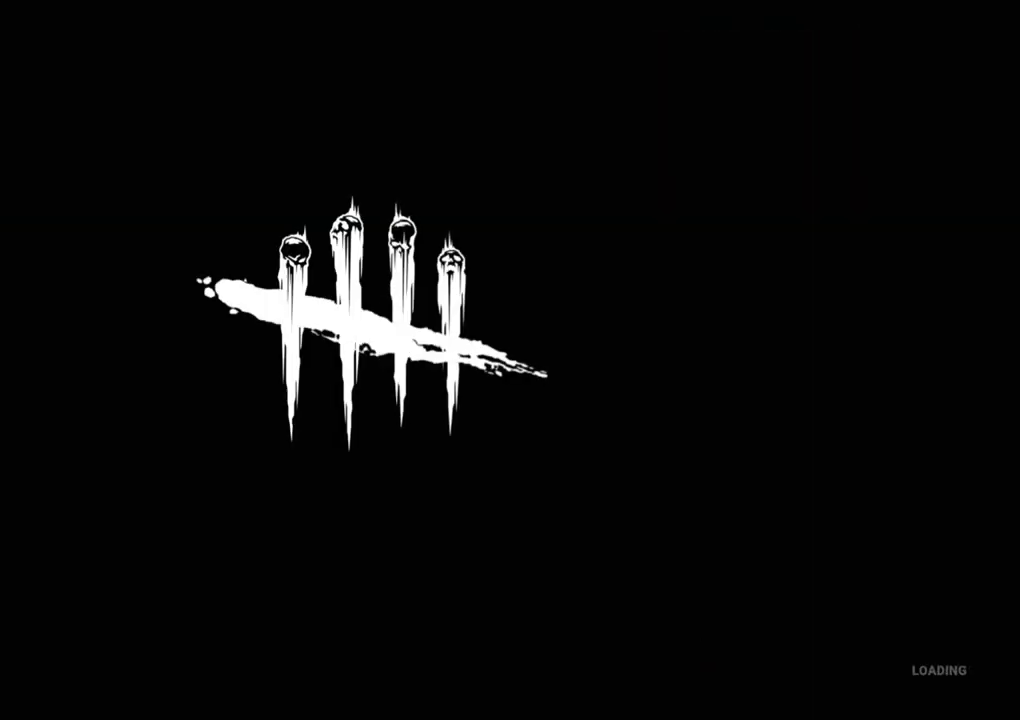
{"keys": [], "mouse": [], "mouse_move": "still", "events": []}
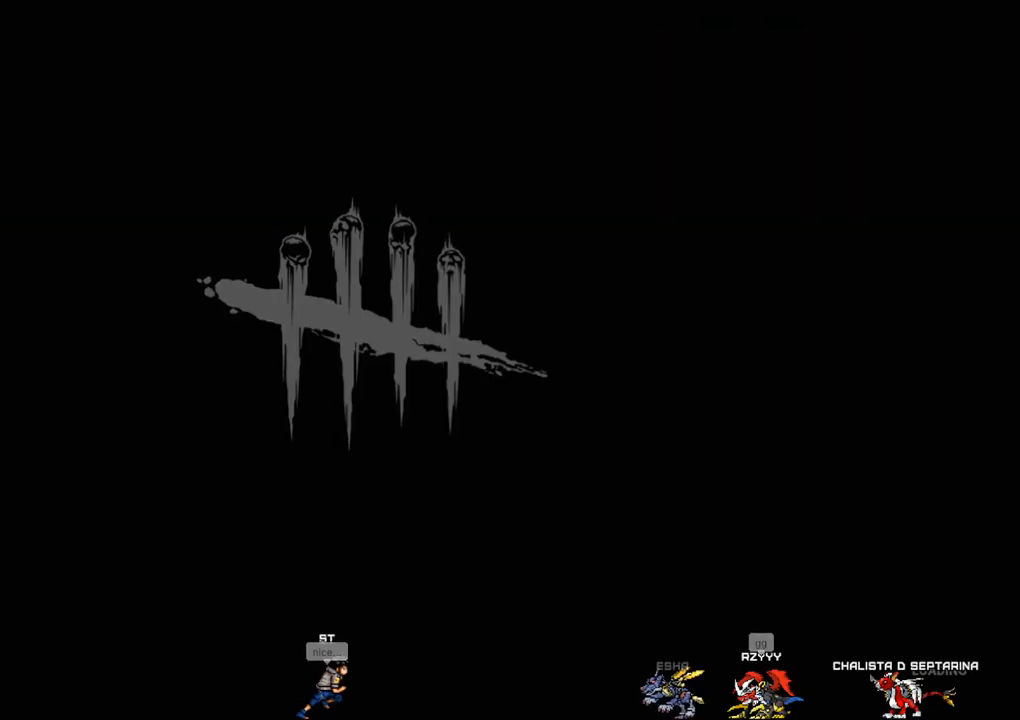
{"keys": [], "mouse": [], "mouse_move": "still", "events": []}
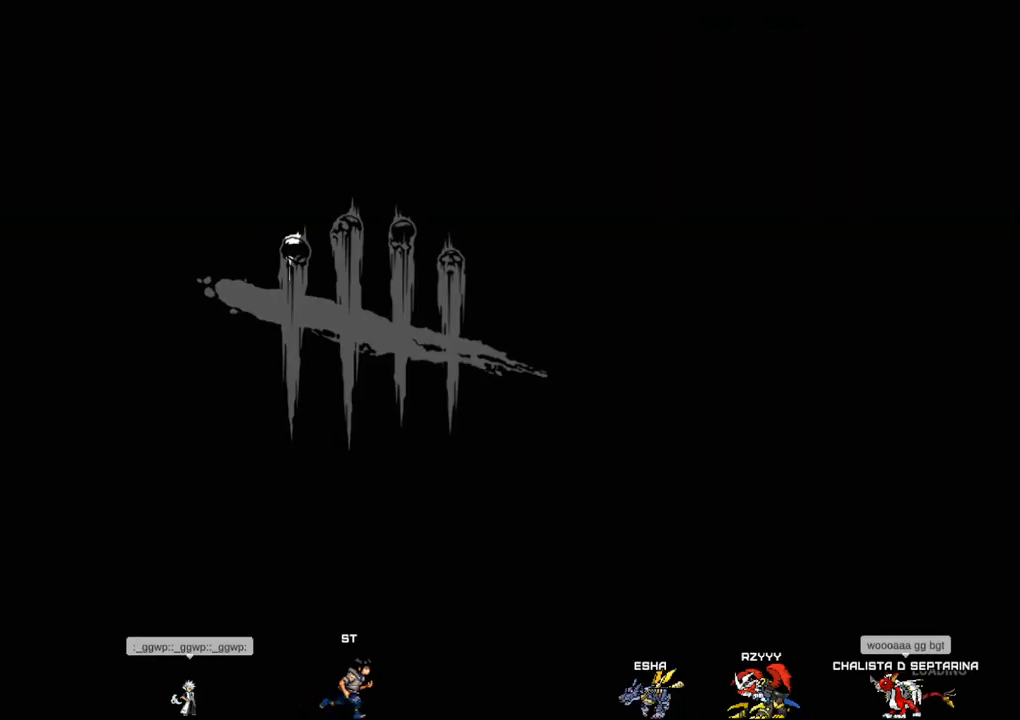
{"keys": [], "mouse": [], "mouse_move": "still", "events": []}